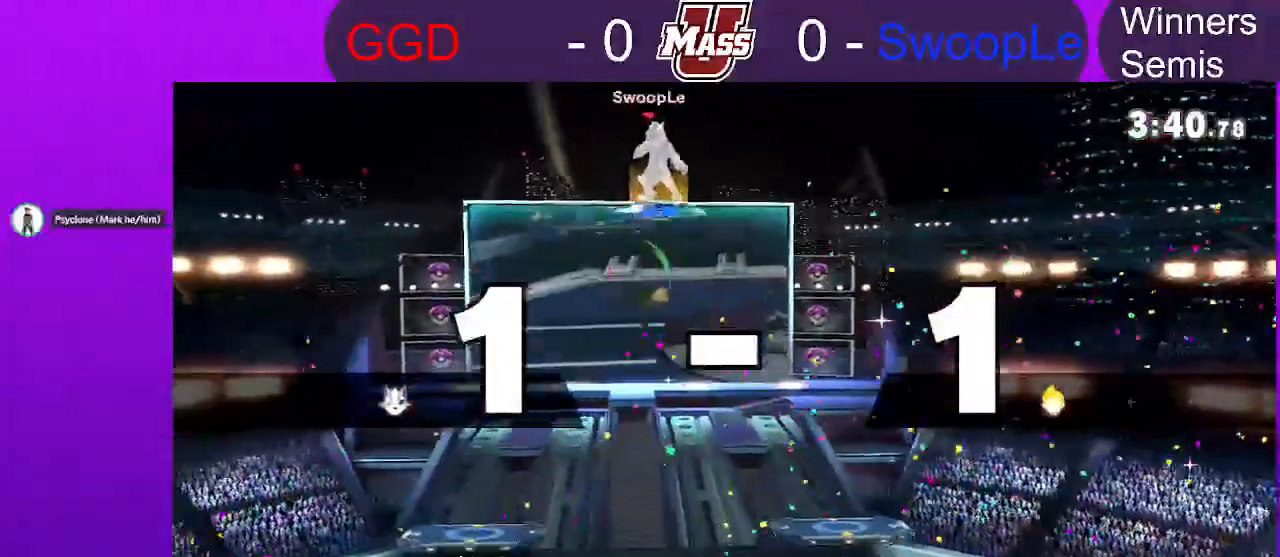
Gameplay with a controller (Nintendo layout); each line is a JSON object with the inputs held at the frame after it (dt_ms = milliseconds from this image to that frame). "events" lists button and stick changes between this image and that frame as [ms after this image, input, new state], when the widget could be followed in between. Not read: DPAD_DOWN DPAD_UP L3 R3.
{"dt_ms": 1000, "buttons": ["X"], "left_stick": "right", "right_stick": "center"}
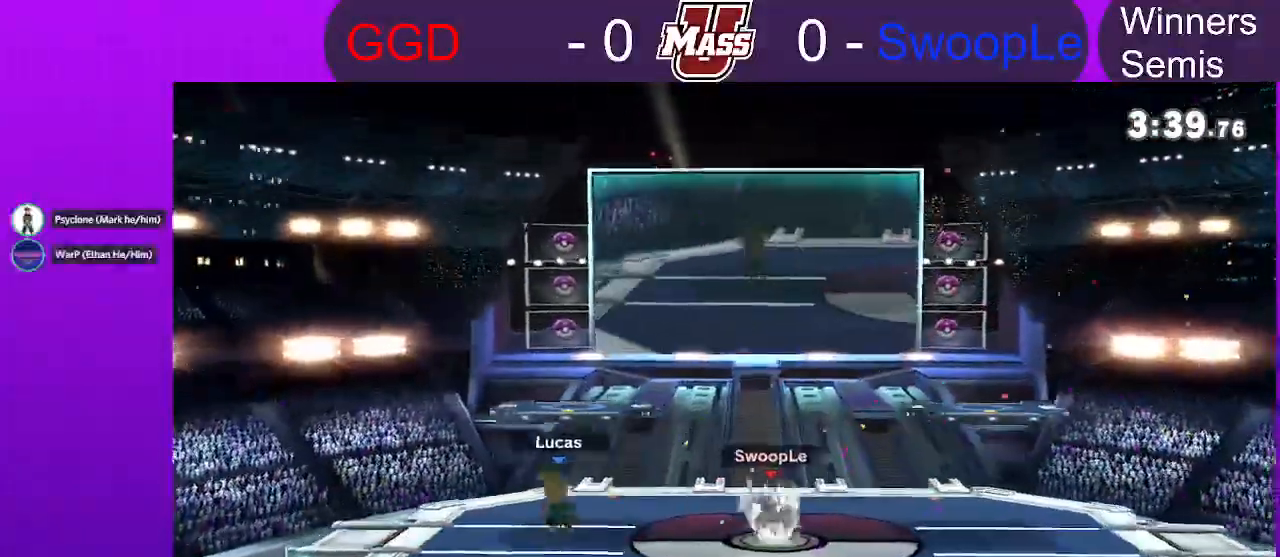
{"dt_ms": 500, "buttons": [], "left_stick": "center", "right_stick": "center"}
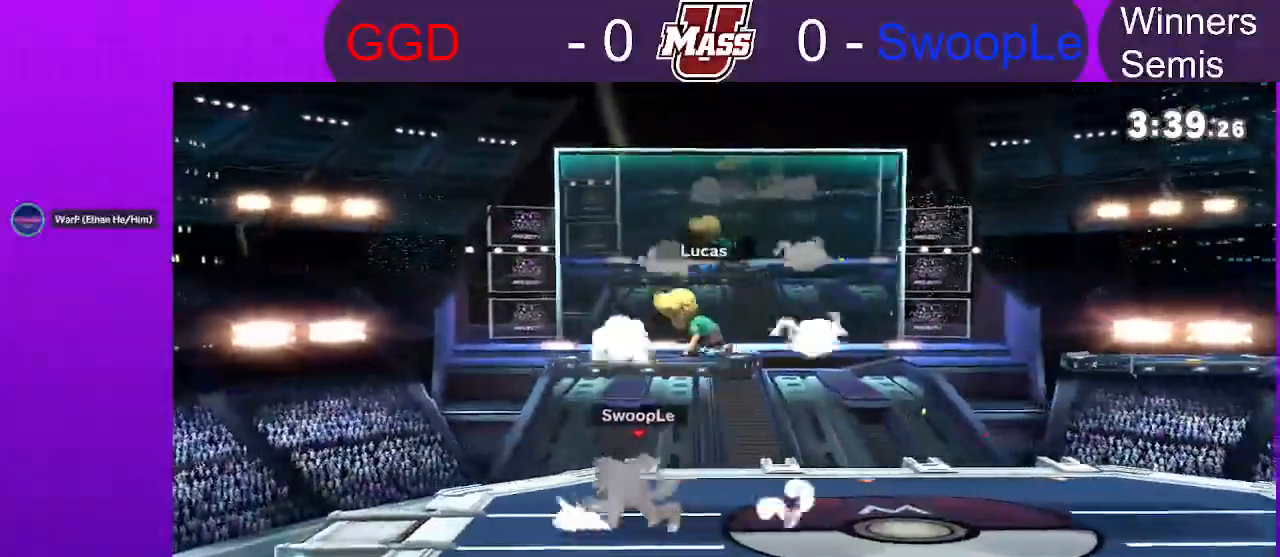
{"dt_ms": 500, "buttons": ["X"], "left_stick": "right", "right_stick": "center", "events": [[67, "R1", "down"], [367, "R1", "up"], [417, "X", "down"], [500, "left_stick", "right"]]}
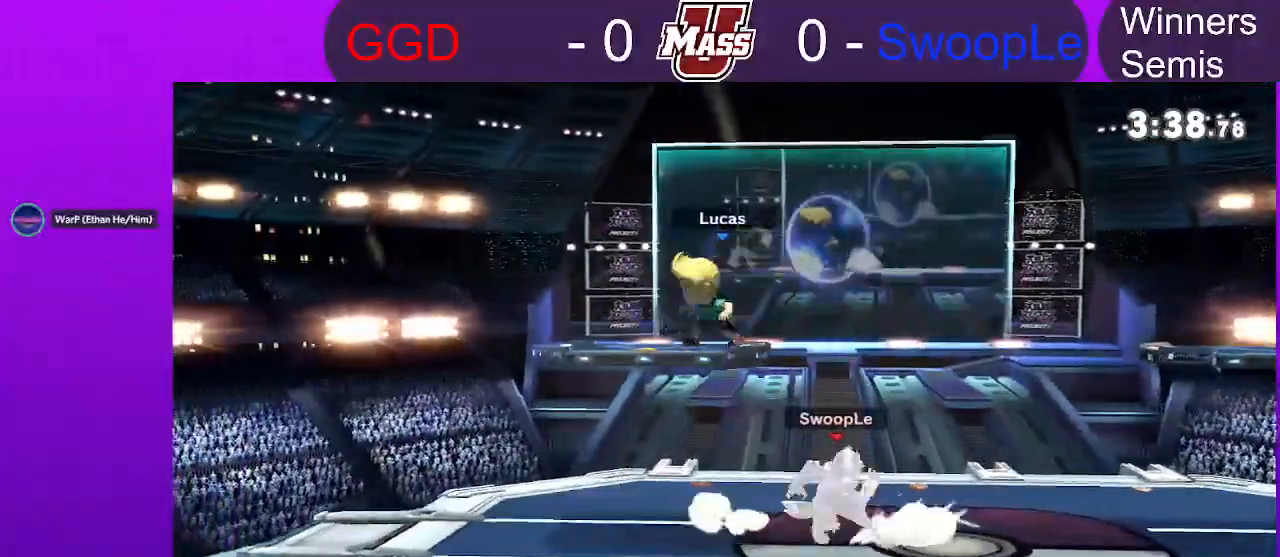
{"dt_ms": 500, "buttons": [], "left_stick": "left", "right_stick": "center", "events": [[100, "X", "up"], [317, "left_stick", "down"], [367, "left_stick", "down-left"], [467, "left_stick", "left"]]}
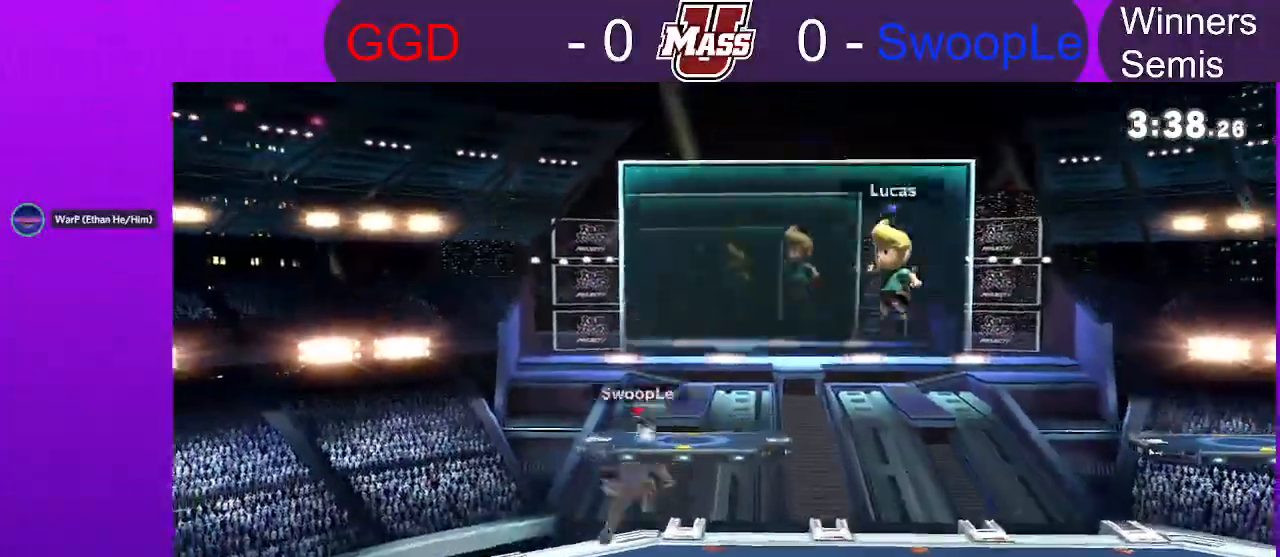
{"dt_ms": 500, "buttons": ["R1"], "left_stick": "center", "right_stick": "center", "events": [[167, "right_stick", "left"], [217, "right_stick", "center"], [300, "R1", "down"], [333, "left_stick", "center"]]}
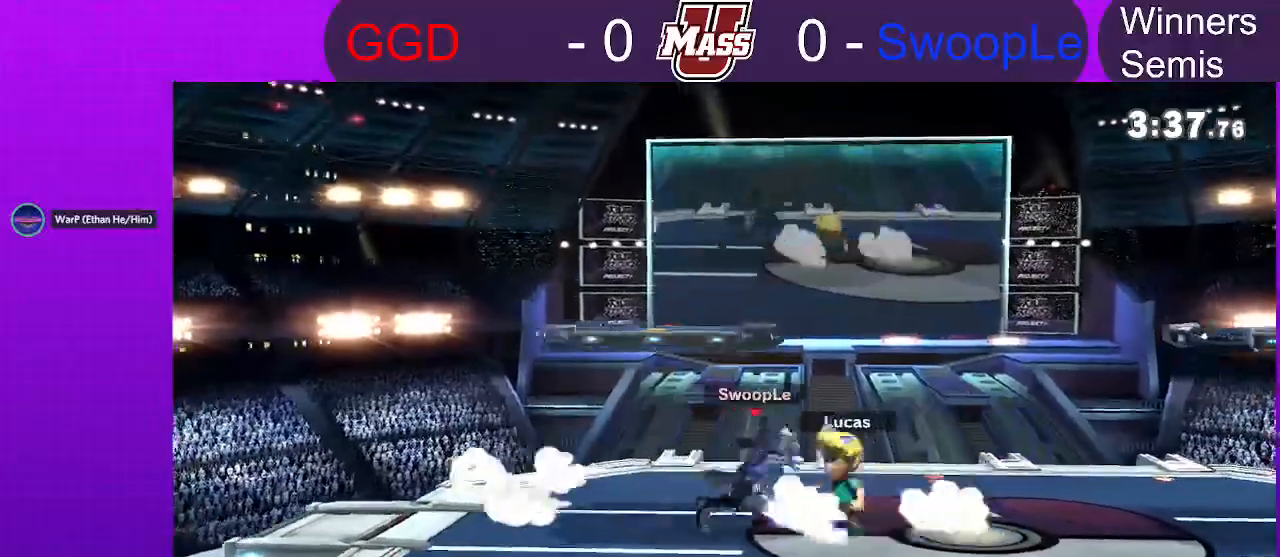
{"dt_ms": 500, "buttons": [], "left_stick": "center", "right_stick": "center"}
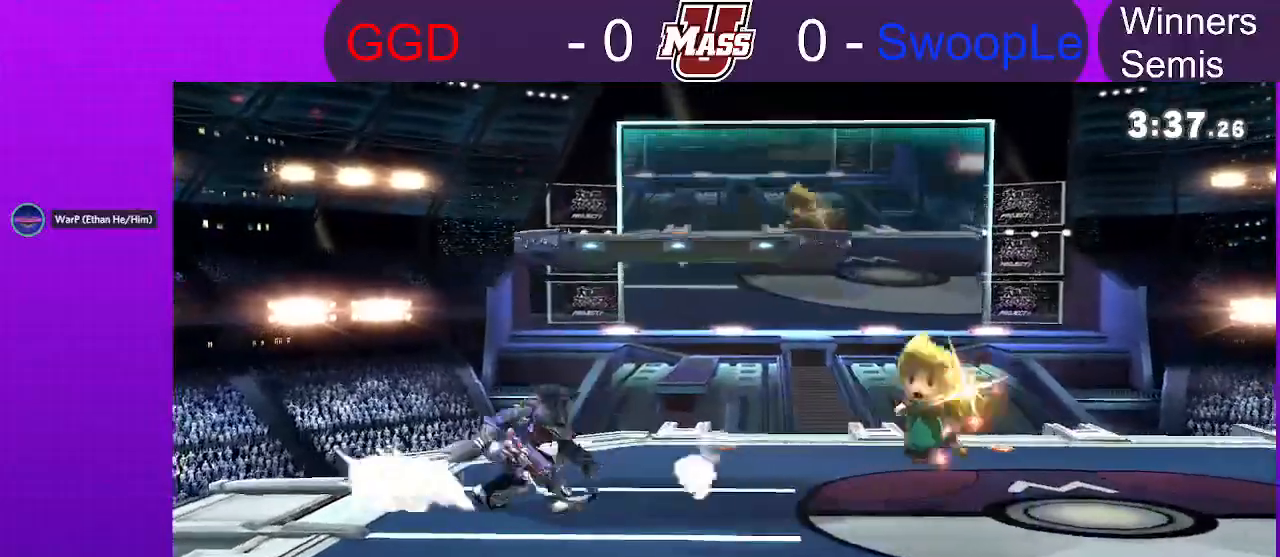
{"dt_ms": 500, "buttons": [], "left_stick": "left", "right_stick": "center", "events": [[33, "left_stick", "left"]]}
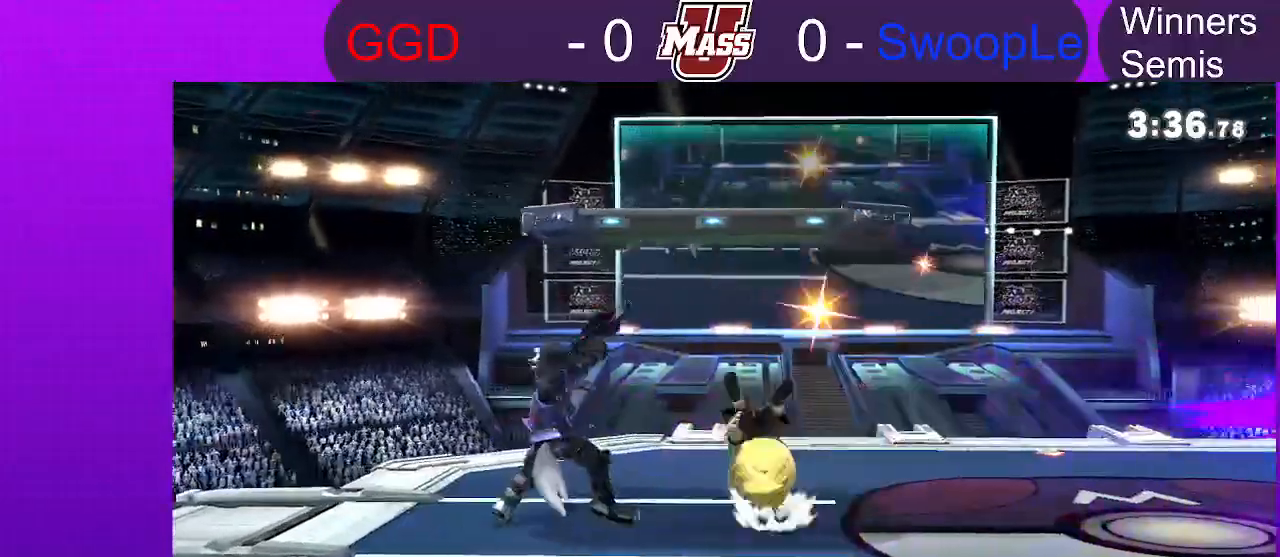
{"dt_ms": 500, "buttons": [], "left_stick": "left", "right_stick": "center", "events": [[33, "left_stick", "center"], [50, "X", "down"], [67, "A", "down"], [167, "A", "up"], [183, "X", "up"], [267, "left_stick", "right"], [450, "left_stick", "left"]]}
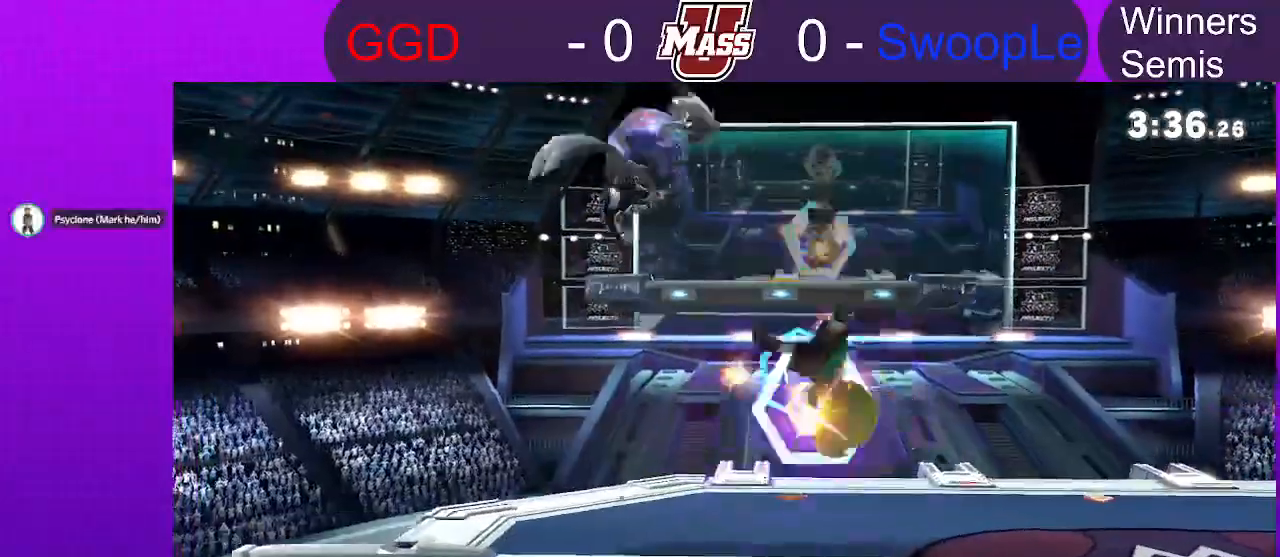
{"dt_ms": 500, "buttons": ["A", "X"], "left_stick": "right", "right_stick": "center", "events": [[217, "R1", "down"], [250, "left_stick", "center"], [383, "R1", "up"], [450, "X", "down"], [483, "A", "down"], [483, "left_stick", "right"]]}
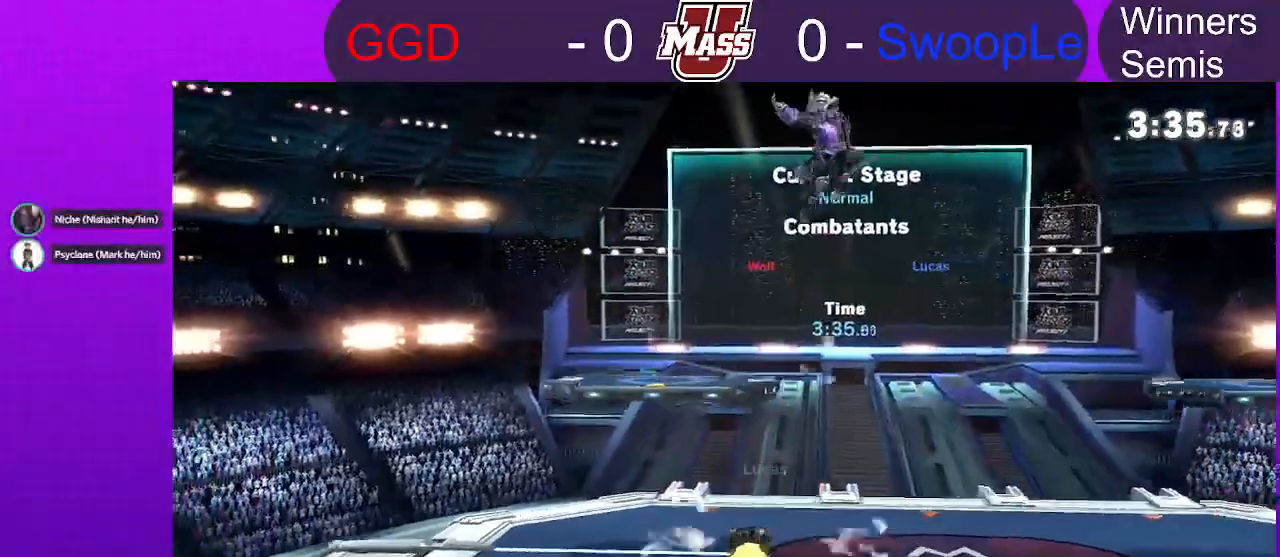
{"dt_ms": 500, "buttons": ["R1"], "left_stick": "center", "right_stick": "center", "events": [[33, "A", "up"], [50, "X", "up"], [150, "B", "down"], [233, "B", "up"], [333, "X", "down"], [350, "left_stick", "down"], [383, "X", "up"], [467, "R1", "down"], [483, "left_stick", "center"]]}